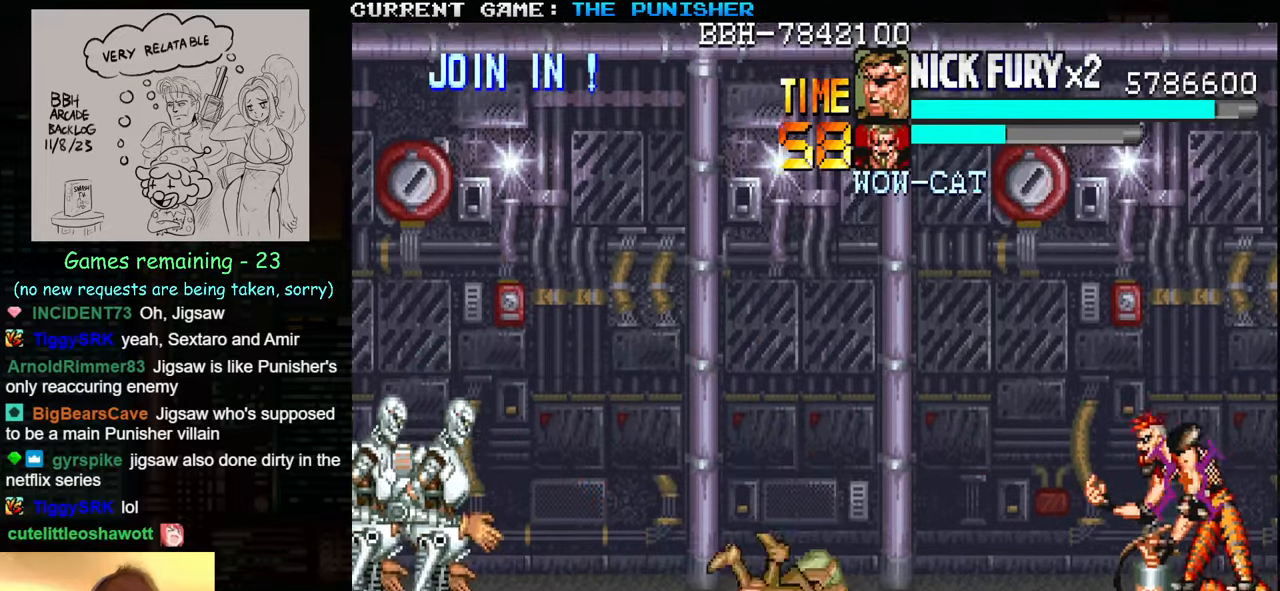
Gameplay with a controller (arcade stick); each line is a JSON object with the inputs held at the frame after it. "events" lists button and stick changes between this image and that frame as [ms after this image, input, new state], when the widget could be followed in between. Not read: L3 R3.
{"buttons": ["SQUARE"], "left_stick": "center", "events": [[133, "left_stick", "center"], [183, "SQUARE", "down"], [233, "SQUARE", "up"], [283, "SQUARE", "down"], [317, "SQUARE", "up"], [350, "SQUARE", "down"], [383, "SQUARE", "up"], [467, "SQUARE", "down"]]}
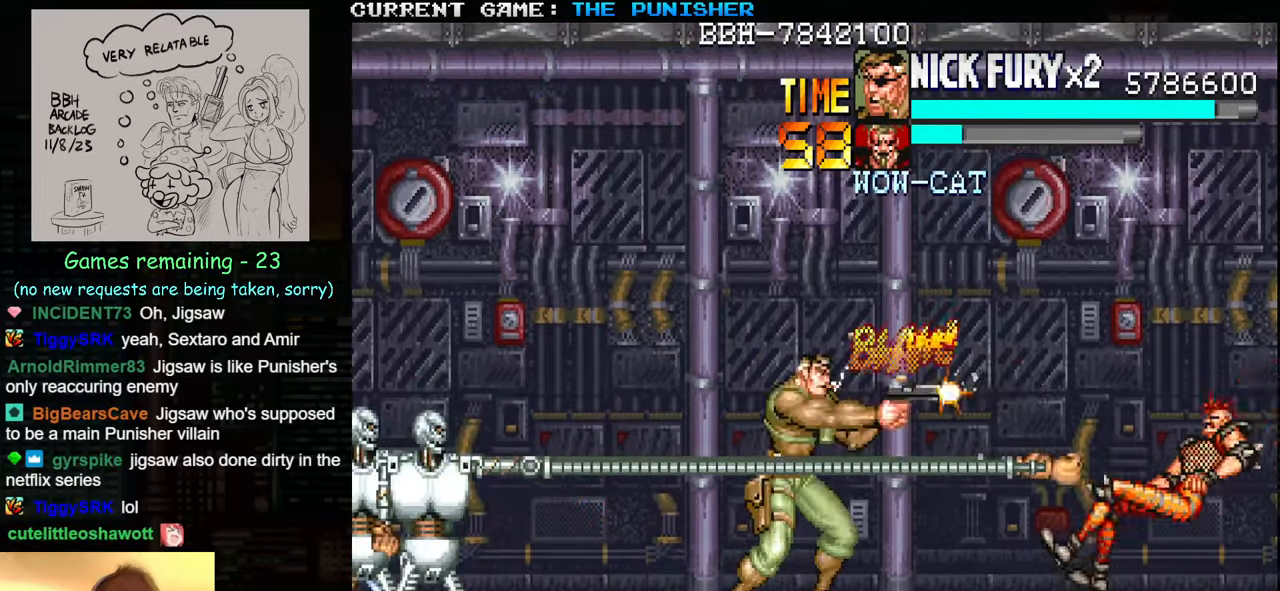
{"buttons": [], "left_stick": "center", "events": [[83, "SQUARE", "up"]]}
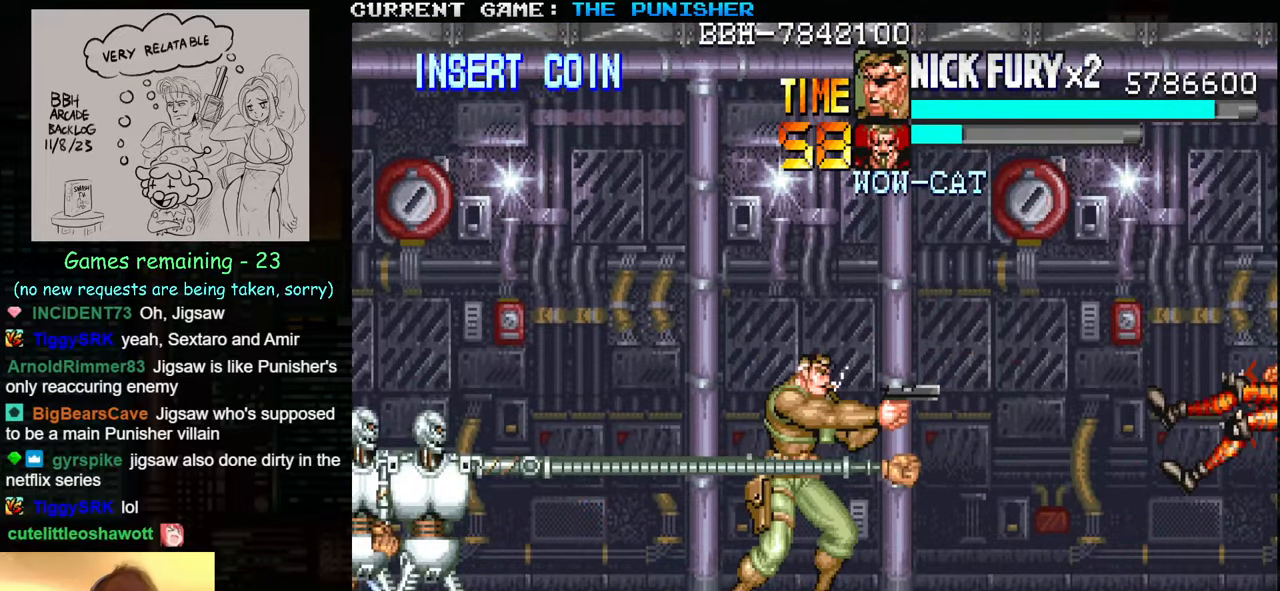
{"buttons": ["SQUARE"], "left_stick": "center", "events": [[17, "left_stick", "right"], [117, "left_stick", "up"], [200, "SQUARE", "down"], [217, "left_stick", "left"], [250, "SQUARE", "up"], [300, "left_stick", "center"], [317, "SQUARE", "down"], [400, "SQUARE", "up"], [467, "SQUARE", "down"]]}
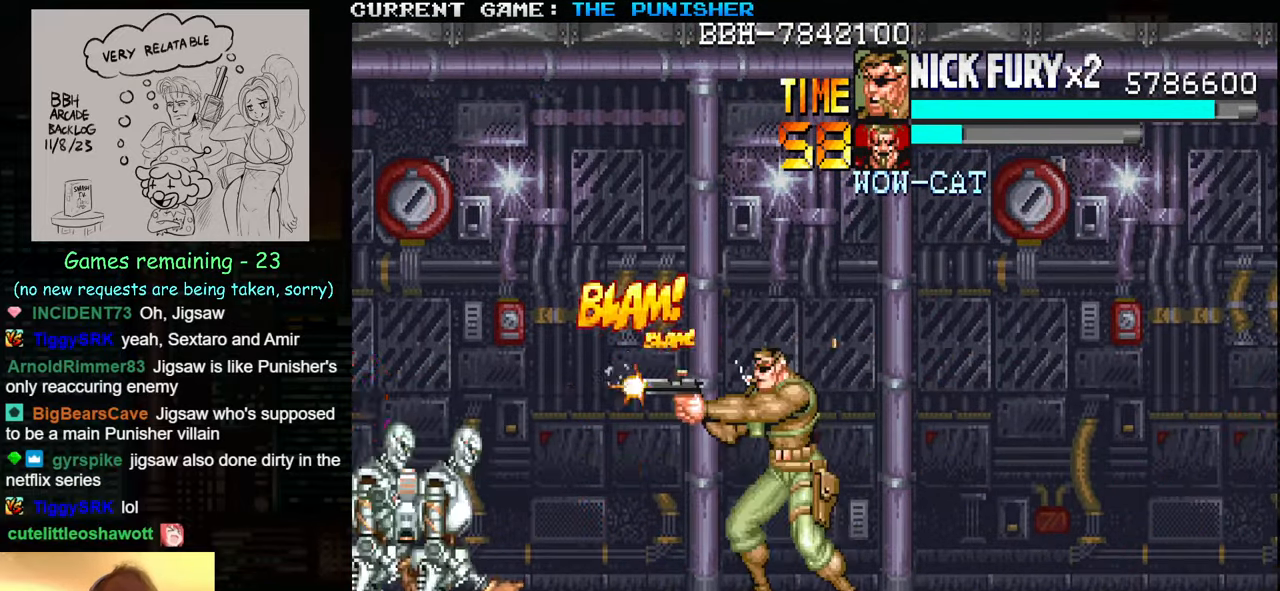
{"buttons": ["SQUARE"], "left_stick": "center", "events": [[67, "SQUARE", "up"], [133, "SQUARE", "down"], [184, "SQUARE", "up"], [200, "SQUARE", "down"], [267, "SQUARE", "up"], [317, "SQUARE", "down"], [367, "SQUARE", "up"], [400, "SQUARE", "down"], [450, "SQUARE", "up"], [500, "SQUARE", "down"]]}
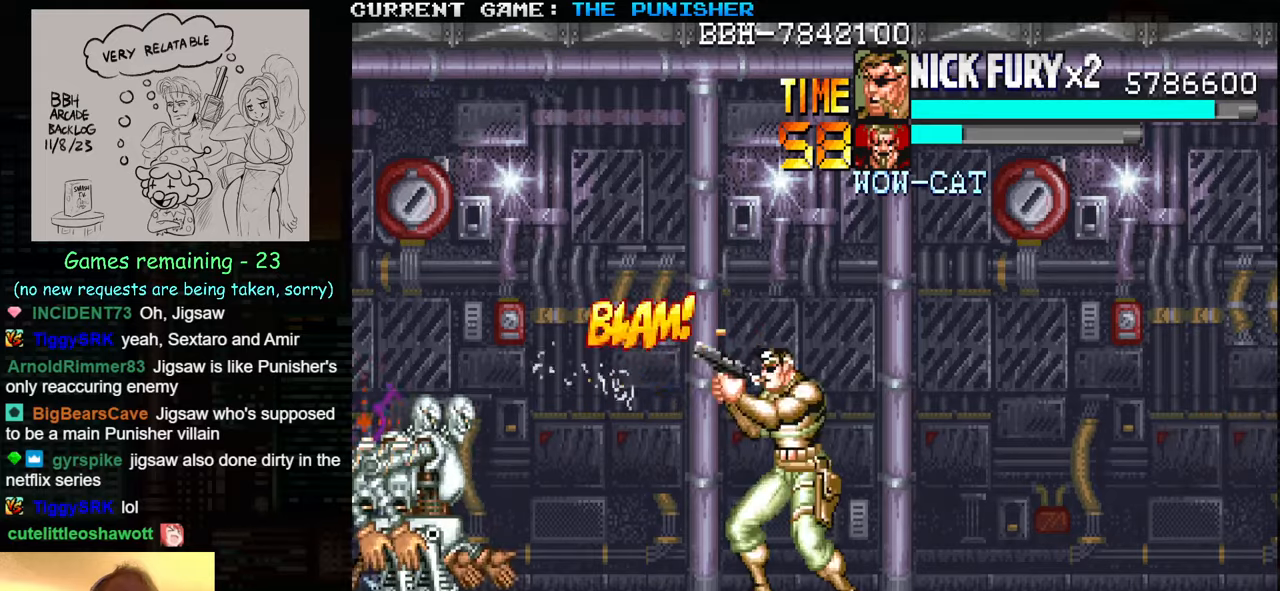
{"buttons": [], "left_stick": "center", "events": [[50, "SQUARE", "up"], [84, "SQUARE", "down"], [134, "SQUARE", "up"], [167, "SQUARE", "down"], [234, "SQUARE", "up"], [267, "SQUARE", "down"], [300, "SQUARE", "up"], [367, "SQUARE", "down"], [417, "SQUARE", "up"], [434, "SQUARE", "down"], [484, "SQUARE", "up"]]}
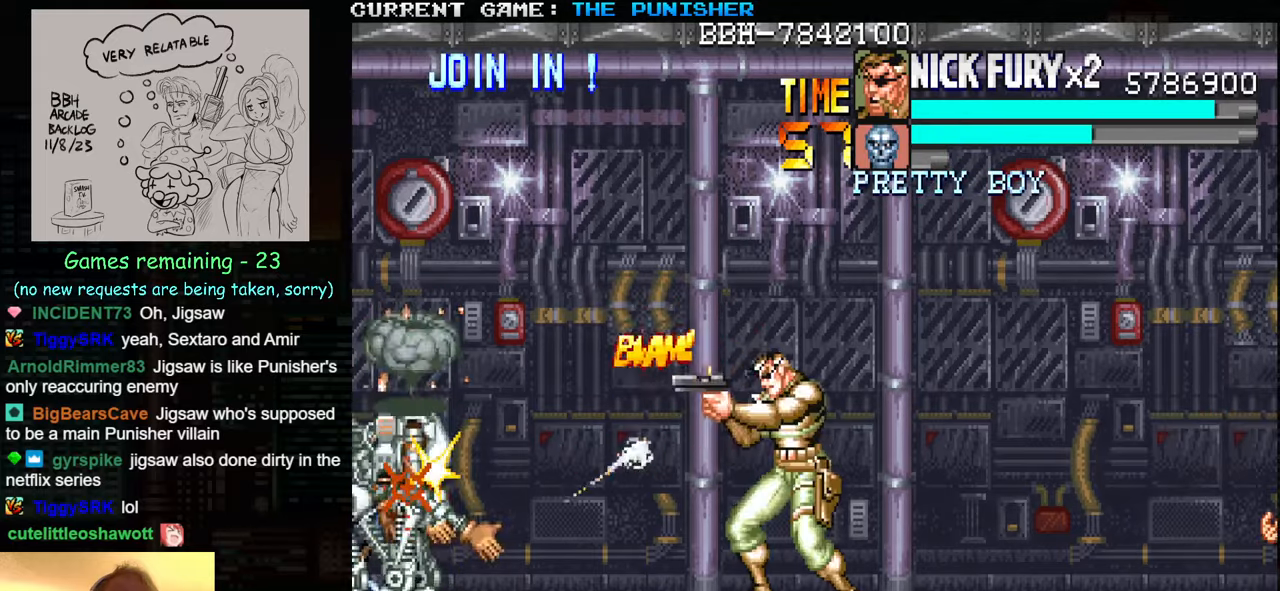
{"buttons": [], "left_stick": "center", "events": [[34, "SQUARE", "down"], [84, "SQUARE", "up"], [117, "SQUARE", "down"], [167, "SQUARE", "up"], [200, "SQUARE", "down"], [250, "SQUARE", "up"]]}
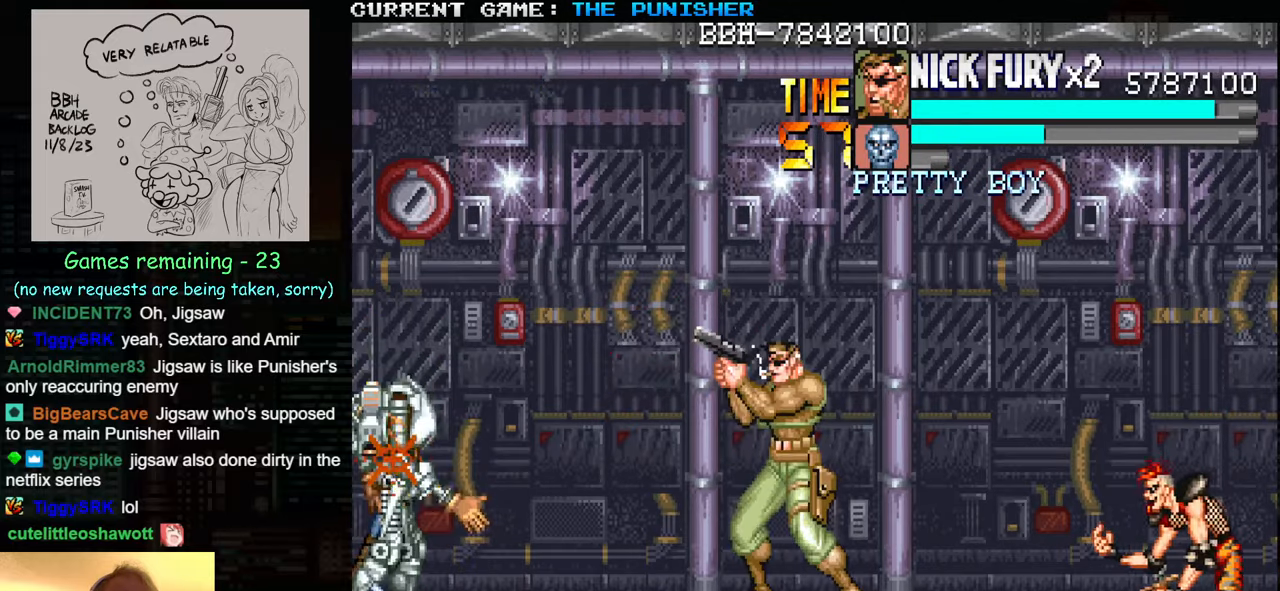
{"buttons": [], "left_stick": "right", "events": [[17, "left_stick", "right"], [67, "left_stick", "center"], [150, "left_stick", "right"]]}
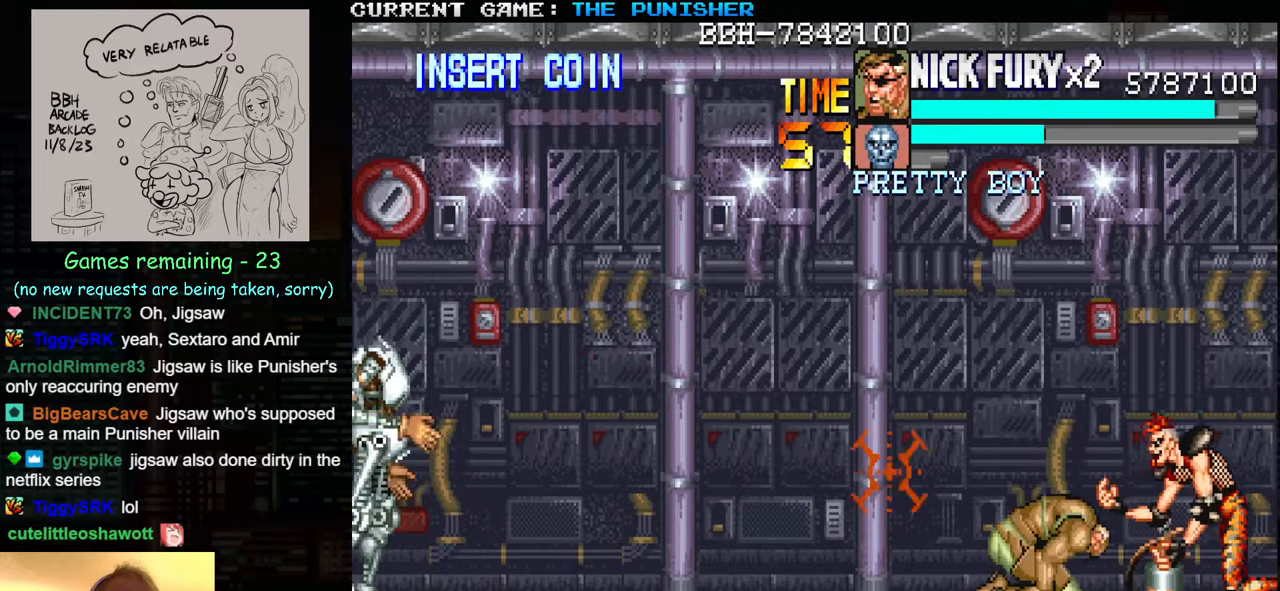
{"buttons": ["SQUARE"], "left_stick": "center", "events": [[84, "left_stick", "center"], [200, "SQUARE", "down"], [234, "SQUARE", "up"], [317, "SQUARE", "down"], [350, "SQUARE", "up"], [367, "SQUARE", "down"], [417, "SQUARE", "up"], [484, "SQUARE", "down"]]}
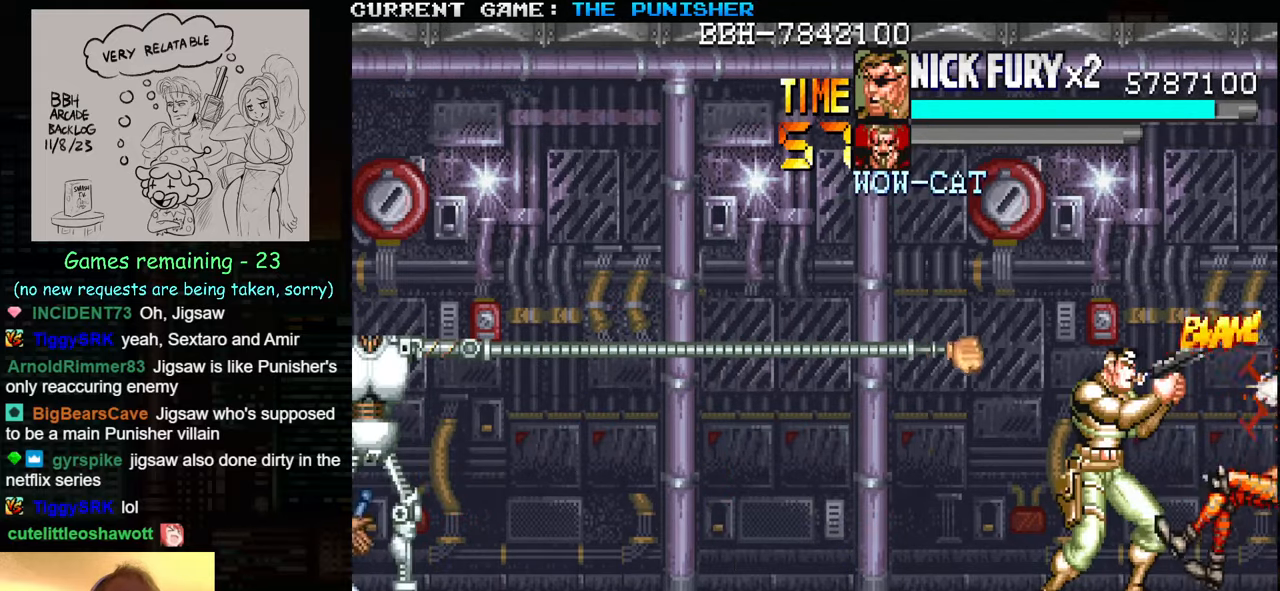
{"buttons": [], "left_stick": "center", "events": [[17, "SQUARE", "up"], [50, "SQUARE", "down"], [100, "SQUARE", "up"], [150, "SQUARE", "down"], [200, "SQUARE", "up"], [234, "SQUARE", "down"], [300, "SQUARE", "up"]]}
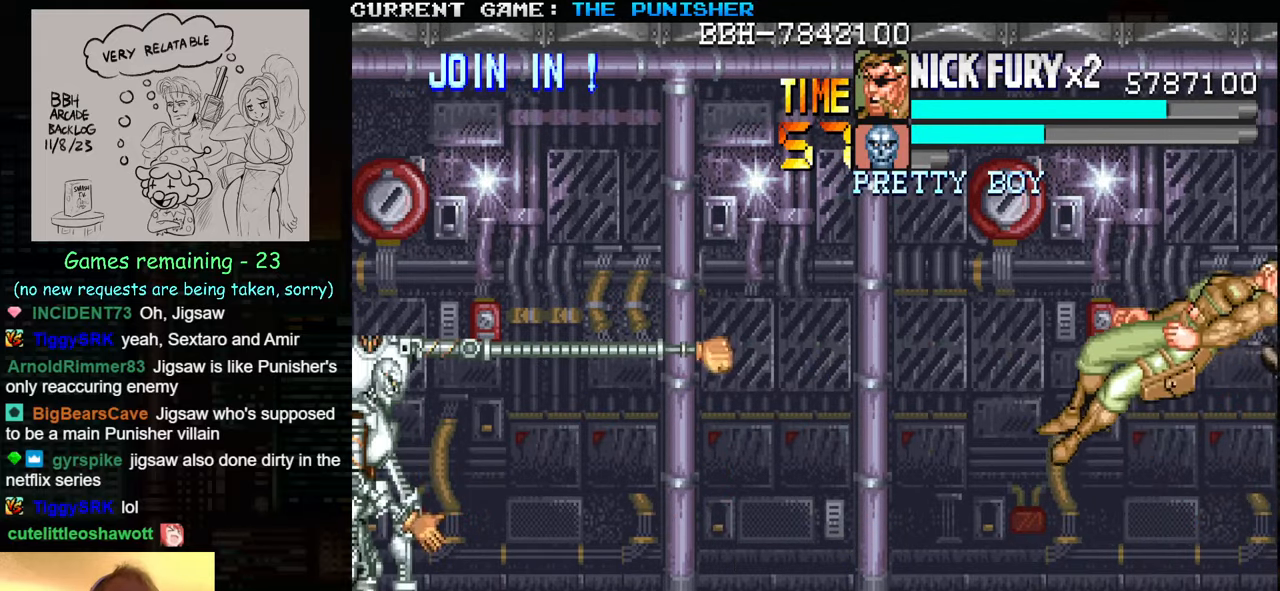
{"buttons": [], "left_stick": "center", "events": []}
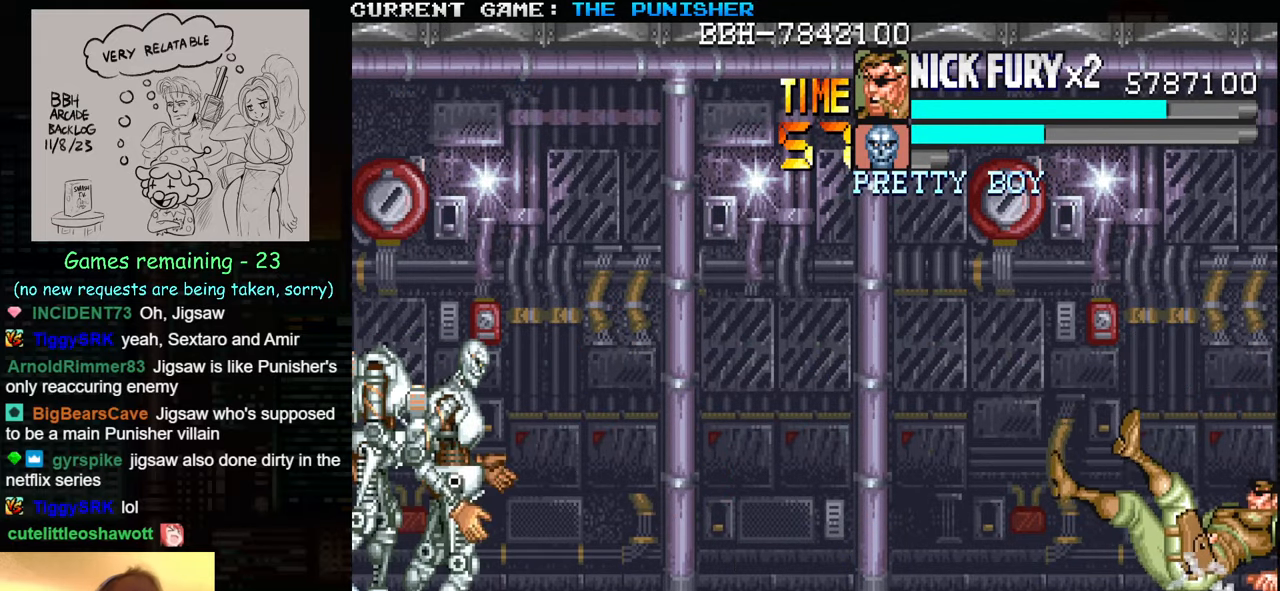
{"buttons": [], "left_stick": "center", "events": []}
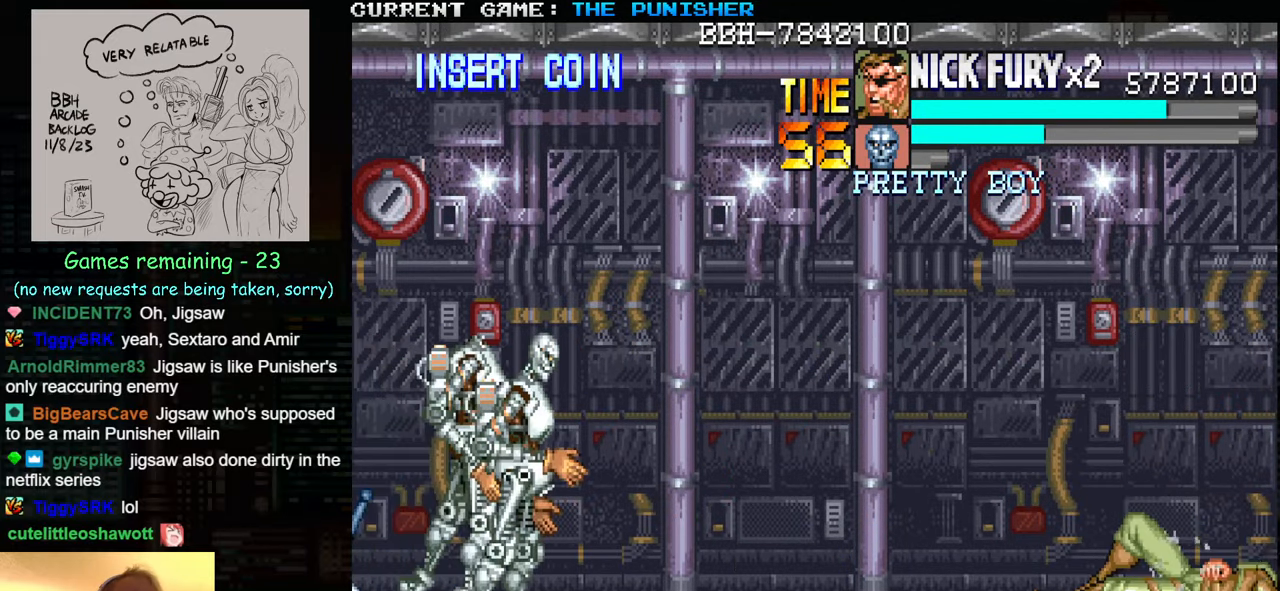
{"buttons": [], "left_stick": "center", "events": []}
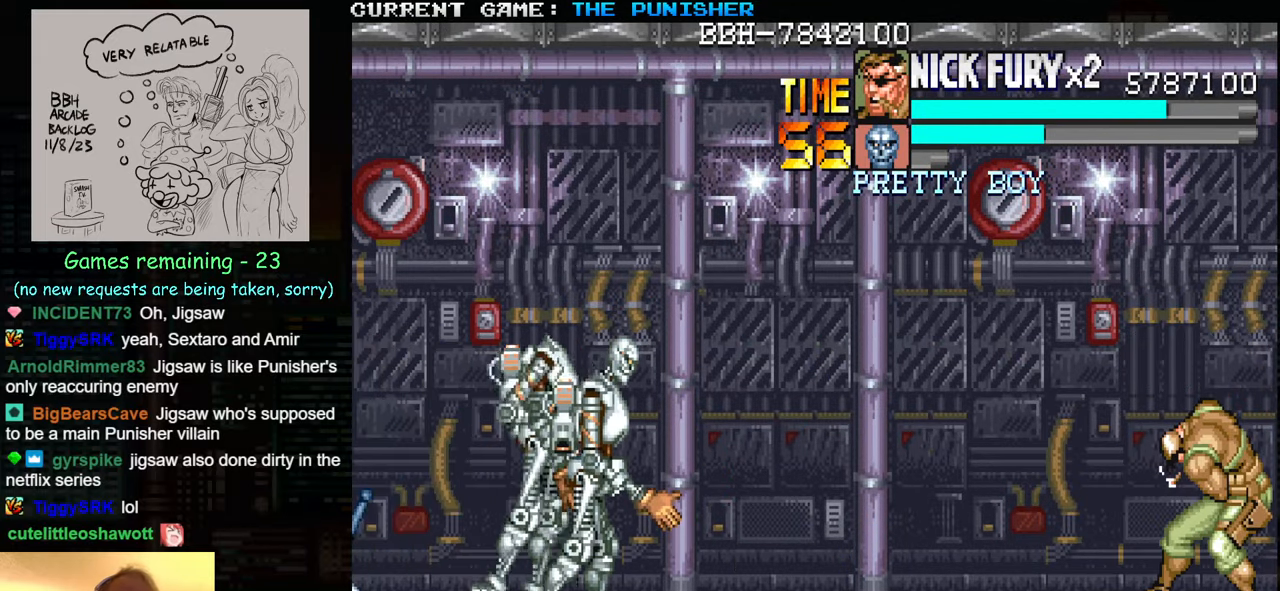
{"buttons": [], "left_stick": "down-left", "events": [[150, "left_stick", "left"], [200, "left_stick", "center"], [284, "left_stick", "left"], [367, "left_stick", "down-left"]]}
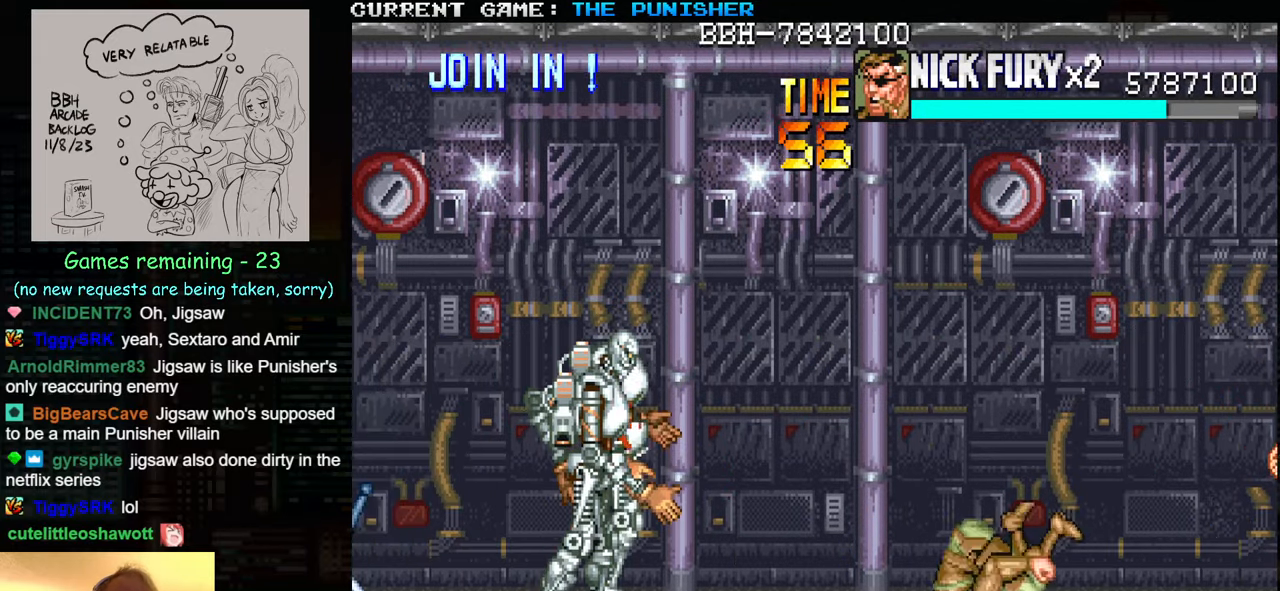
{"buttons": [], "left_stick": "left", "events": [[350, "left_stick", "left"], [366, "TRIANGLE", "down"], [500, "TRIANGLE", "up"]]}
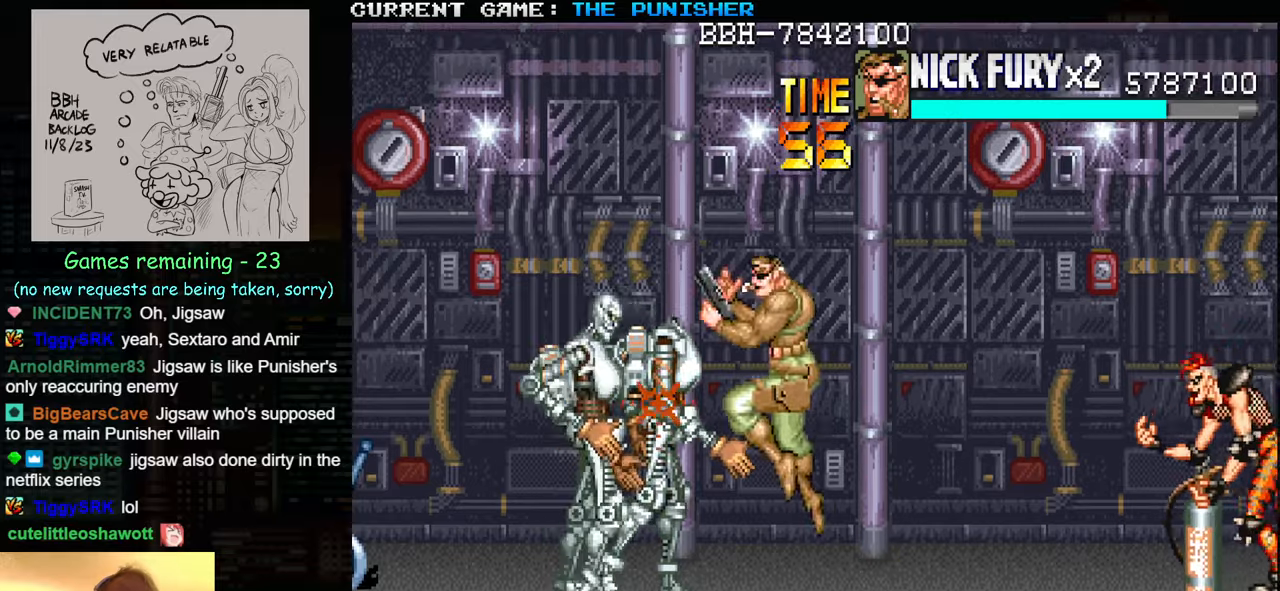
{"buttons": [], "left_stick": "down-left", "events": [[16, "SQUARE", "down"], [166, "SQUARE", "up"], [433, "left_stick", "down-left"]]}
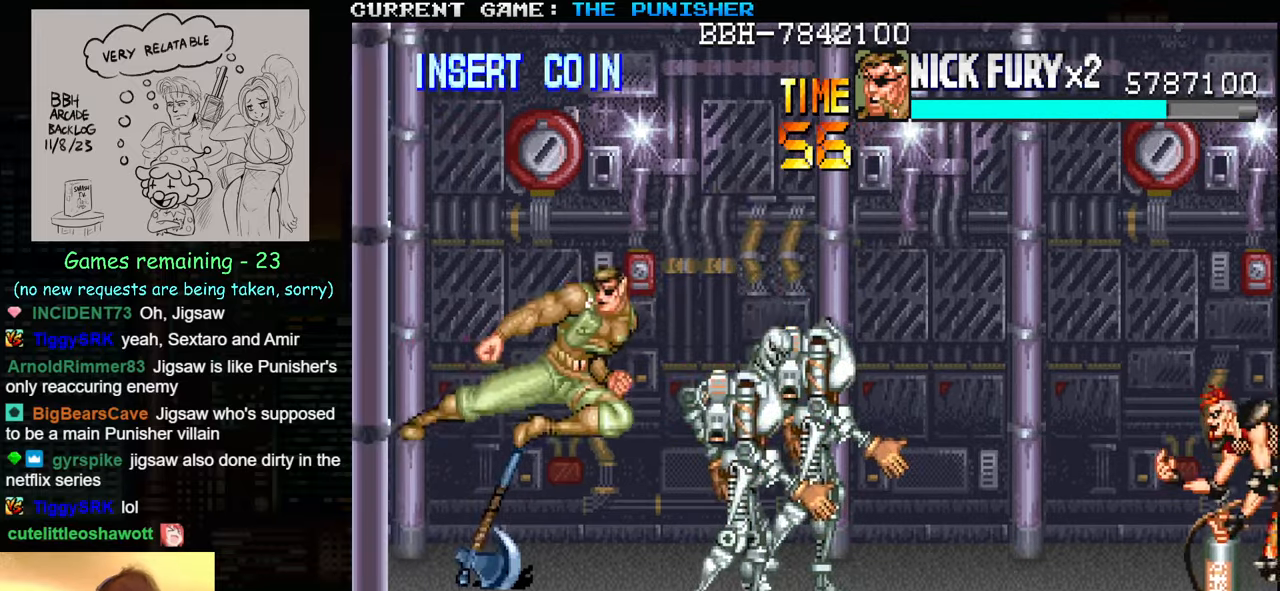
{"buttons": [], "left_stick": "down", "events": [[250, "left_stick", "down"]]}
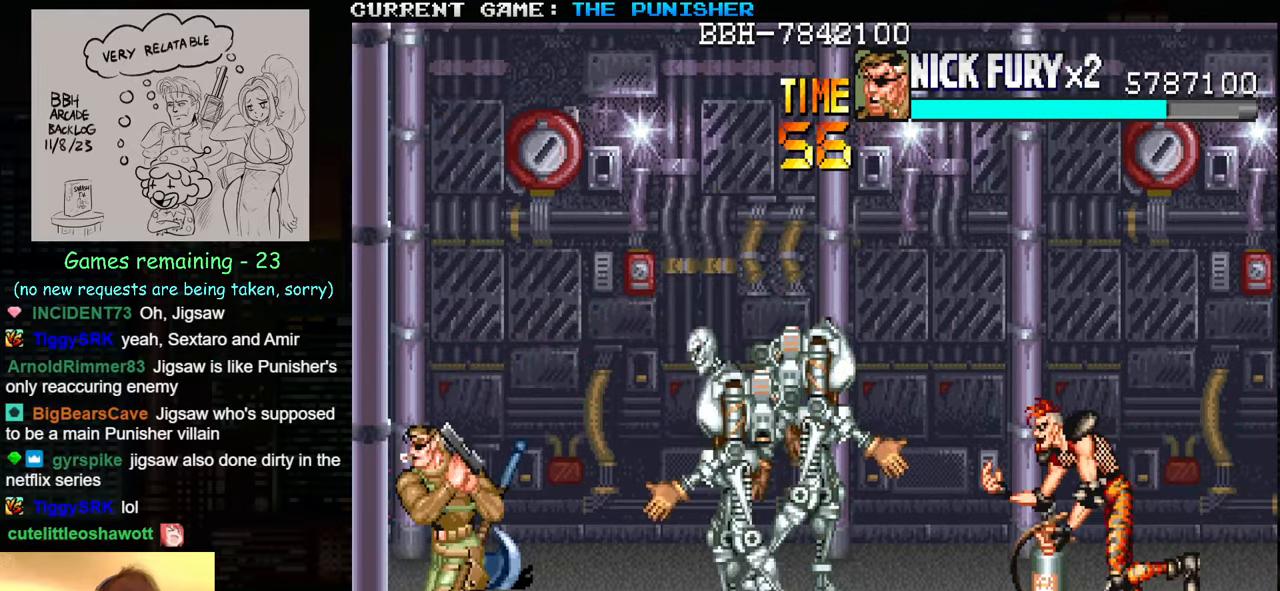
{"buttons": ["SQUARE"], "left_stick": "center", "events": [[166, "SQUARE", "down"], [183, "left_stick", "center"], [200, "SQUARE", "up"], [283, "SQUARE", "down"], [333, "SQUARE", "up"], [400, "SQUARE", "down"], [450, "SQUARE", "up"], [500, "SQUARE", "down"]]}
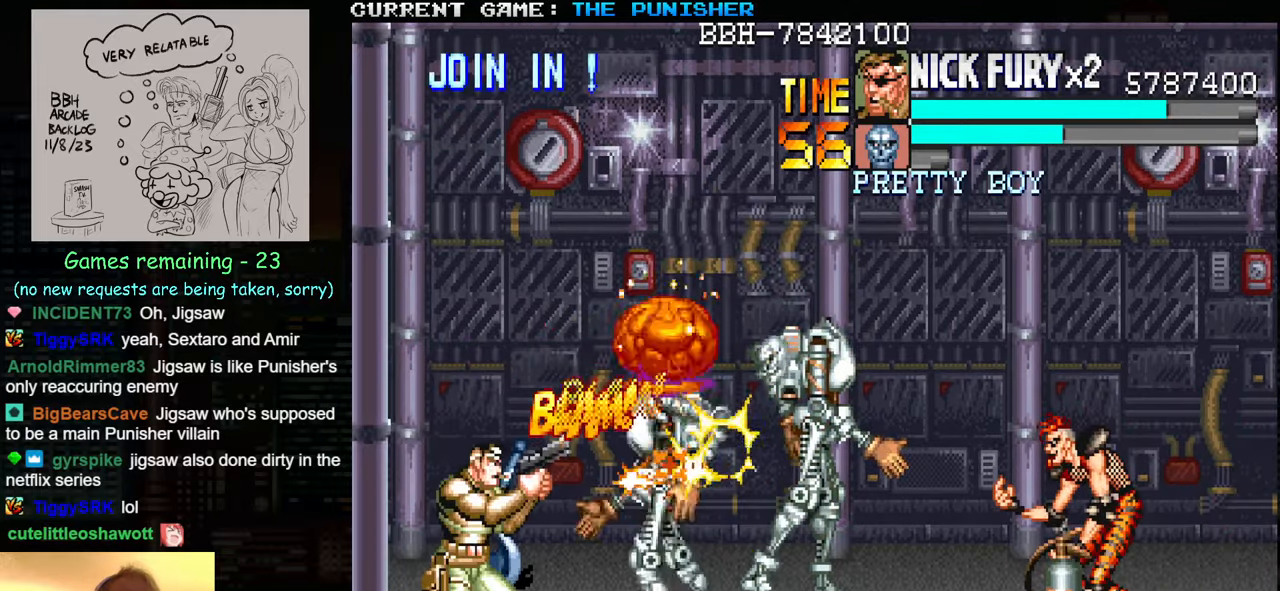
{"buttons": ["SQUARE"], "left_stick": "center", "events": [[50, "SQUARE", "up"], [100, "SQUARE", "down"], [150, "SQUARE", "up"], [183, "SQUARE", "down"], [233, "SQUARE", "up"], [283, "SQUARE", "down"], [350, "SQUARE", "up"], [366, "SQUARE", "down"], [400, "SQUARE", "up"], [483, "SQUARE", "down"]]}
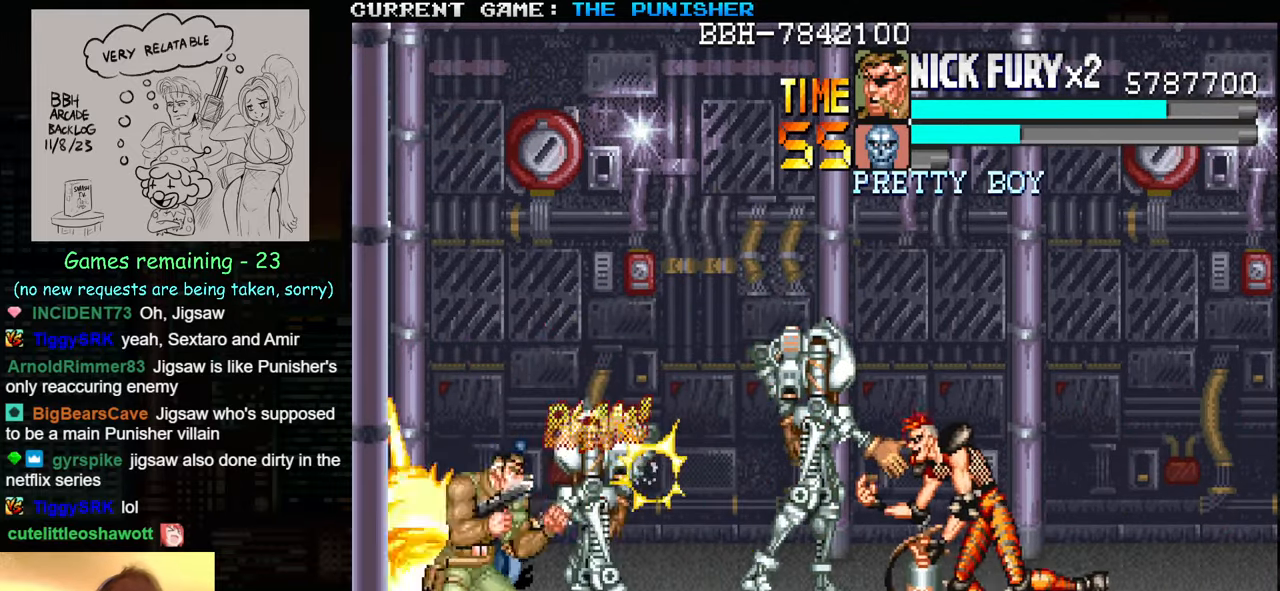
{"buttons": [], "left_stick": "center", "events": [[16, "SQUARE", "up"], [50, "SQUARE", "down"], [116, "SQUARE", "up"], [166, "SQUARE", "down"], [216, "SQUARE", "up"], [233, "SQUARE", "down"], [300, "SQUARE", "up"], [366, "SQUARE", "down"], [500, "SQUARE", "up"]]}
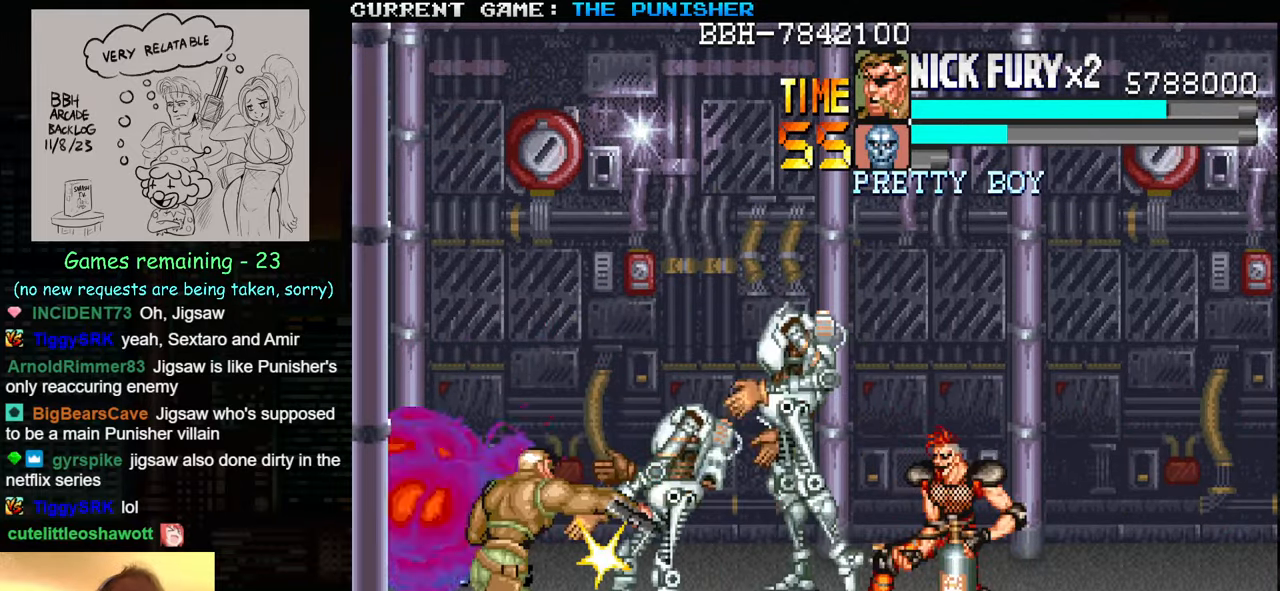
{"buttons": [], "left_stick": "center", "events": []}
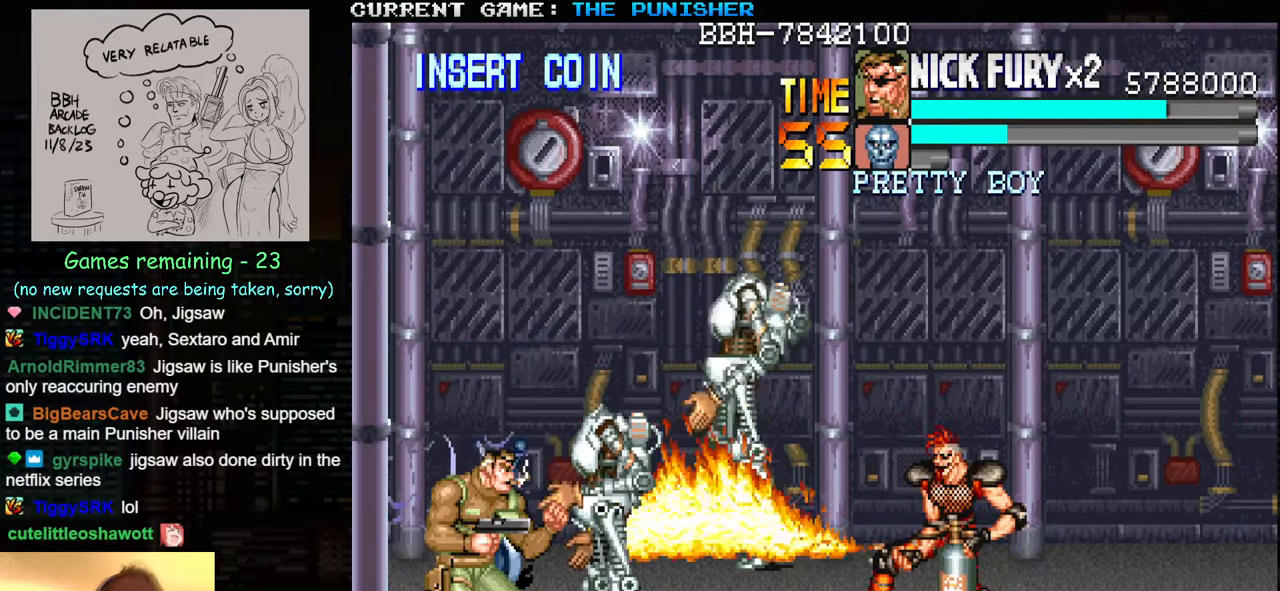
{"buttons": ["SQUARE"], "left_stick": "center", "events": [[33, "SQUARE", "down"], [66, "SQUARE", "up"], [116, "SQUARE", "down"], [183, "SQUARE", "up"], [216, "SQUARE", "down"], [266, "SQUARE", "up"], [316, "SQUARE", "down"], [366, "SQUARE", "up"], [400, "SQUARE", "down"], [433, "SQUARE", "up"], [500, "SQUARE", "down"]]}
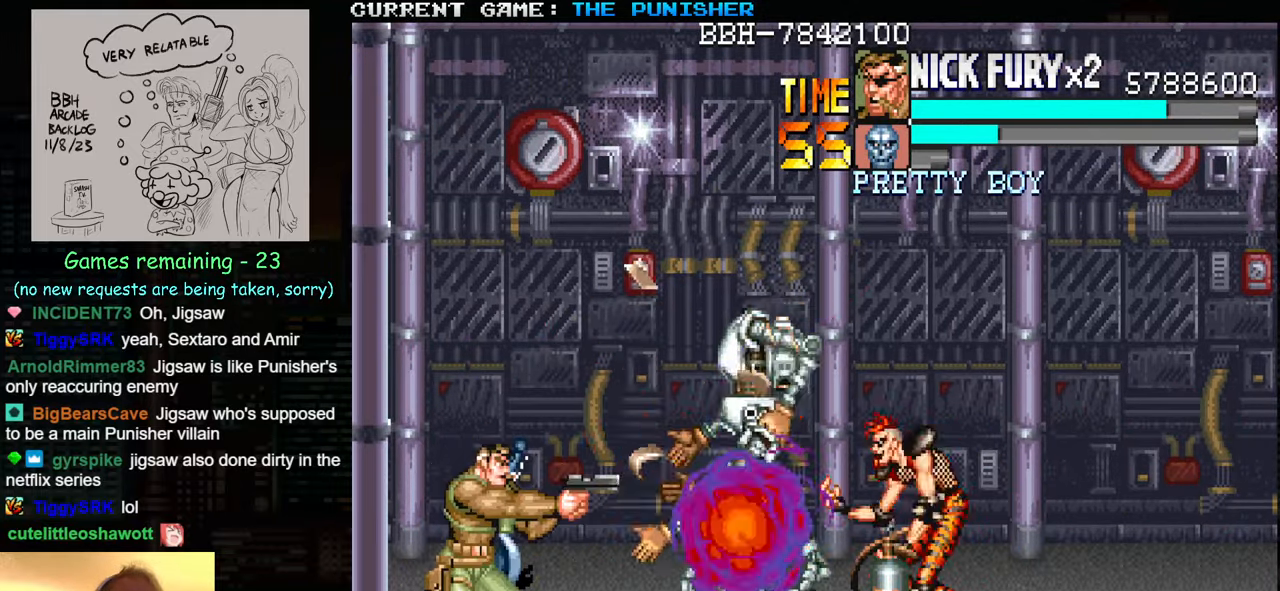
{"buttons": ["SQUARE"], "left_stick": "center", "events": [[66, "SQUARE", "up"], [83, "SQUARE", "down"], [133, "SQUARE", "up"], [200, "SQUARE", "down"], [250, "SQUARE", "up"], [266, "SQUARE", "down"], [316, "SQUARE", "up"], [366, "SQUARE", "down"], [416, "SQUARE", "up"], [450, "SQUARE", "down"]]}
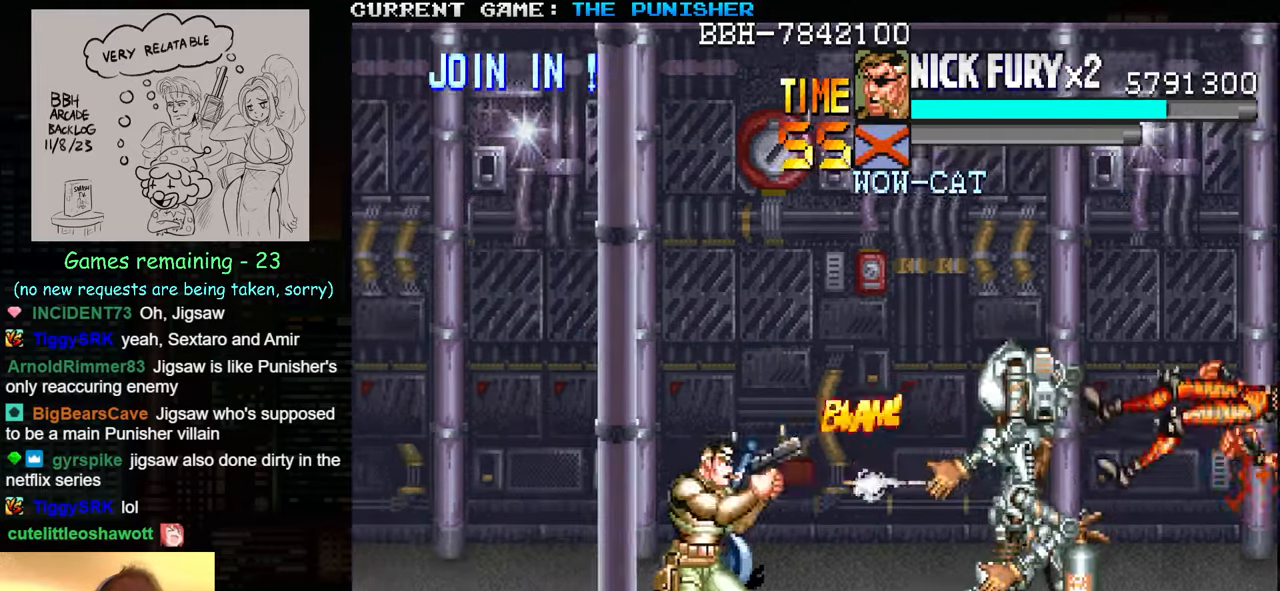
{"buttons": ["SQUARE"], "left_stick": "center", "events": [[16, "SQUARE", "up"], [50, "SQUARE", "down"], [100, "SQUARE", "up"], [133, "SQUARE", "down"], [183, "SQUARE", "up"], [266, "SQUARE", "down"], [300, "SQUARE", "up"], [316, "SQUARE", "down"], [366, "SQUARE", "up"], [433, "SQUARE", "down"]]}
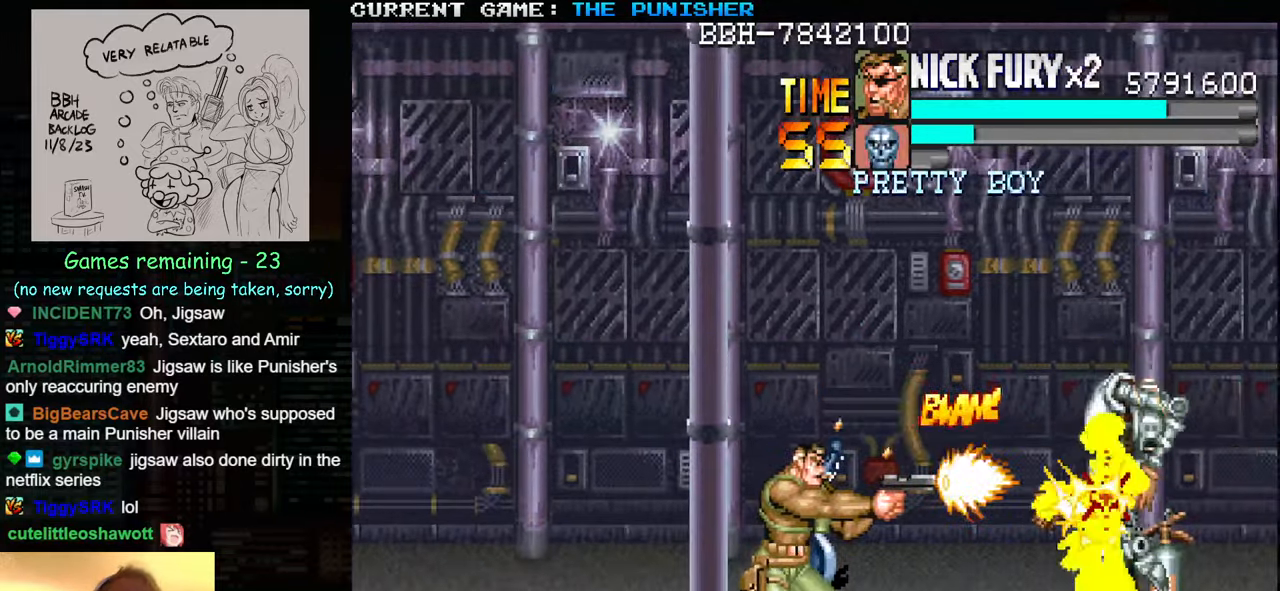
{"buttons": [], "left_stick": "center", "events": [[66, "SQUARE", "up"], [133, "SQUARE", "down"], [266, "SQUARE", "up"], [333, "SQUARE", "down"], [383, "SQUARE", "up"]]}
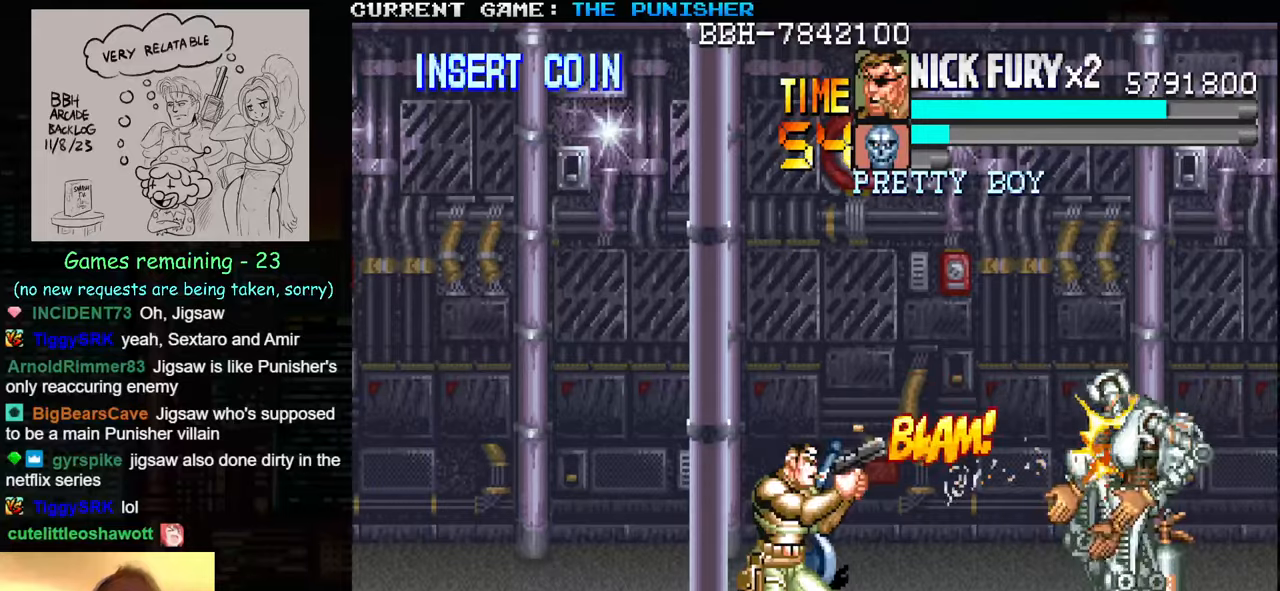
{"buttons": [], "left_stick": "up", "events": [[33, "left_stick", "up"], [117, "left_stick", "center"], [183, "left_stick", "up"]]}
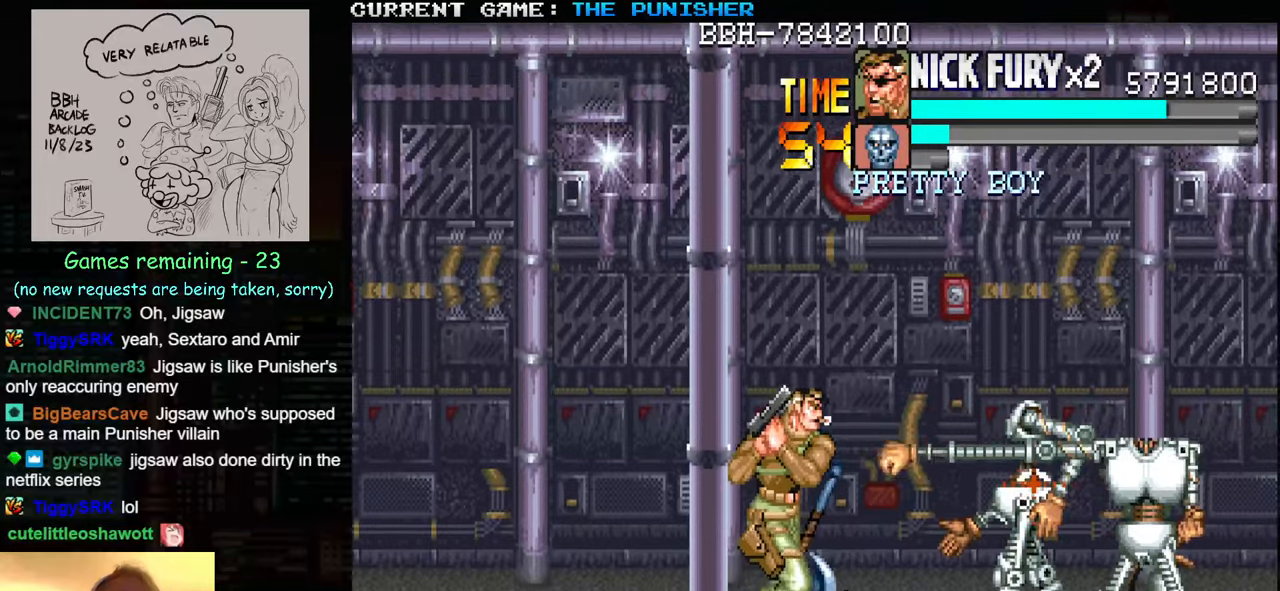
{"buttons": ["SQUARE"], "left_stick": "center", "events": [[50, "left_stick", "center"], [150, "left_stick", "up"], [500, "SQUARE", "down"], [500, "left_stick", "center"]]}
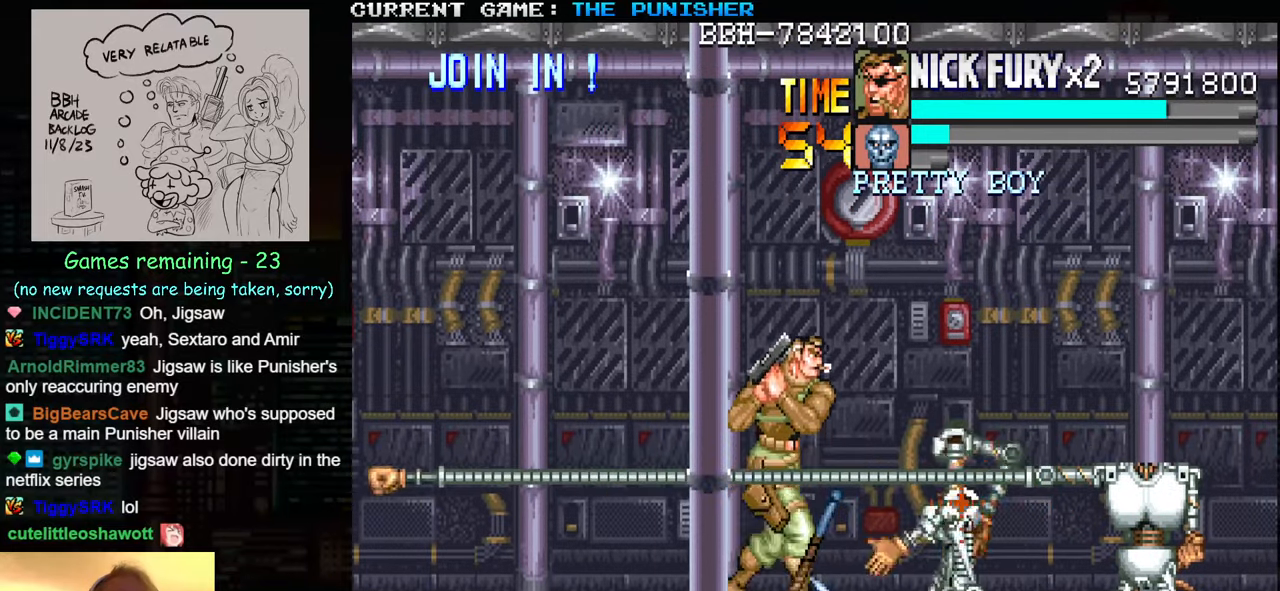
{"buttons": [], "left_stick": "right", "events": [[100, "SQUARE", "up"], [467, "left_stick", "right"]]}
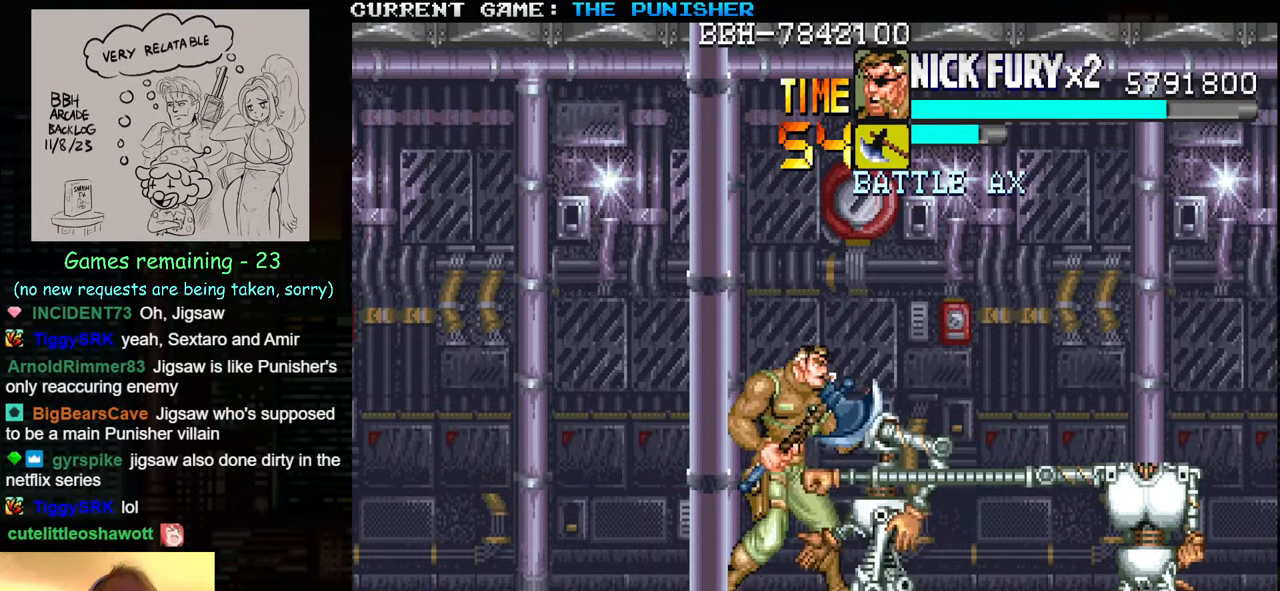
{"buttons": [], "left_stick": "down-right", "events": [[383, "left_stick", "down-right"]]}
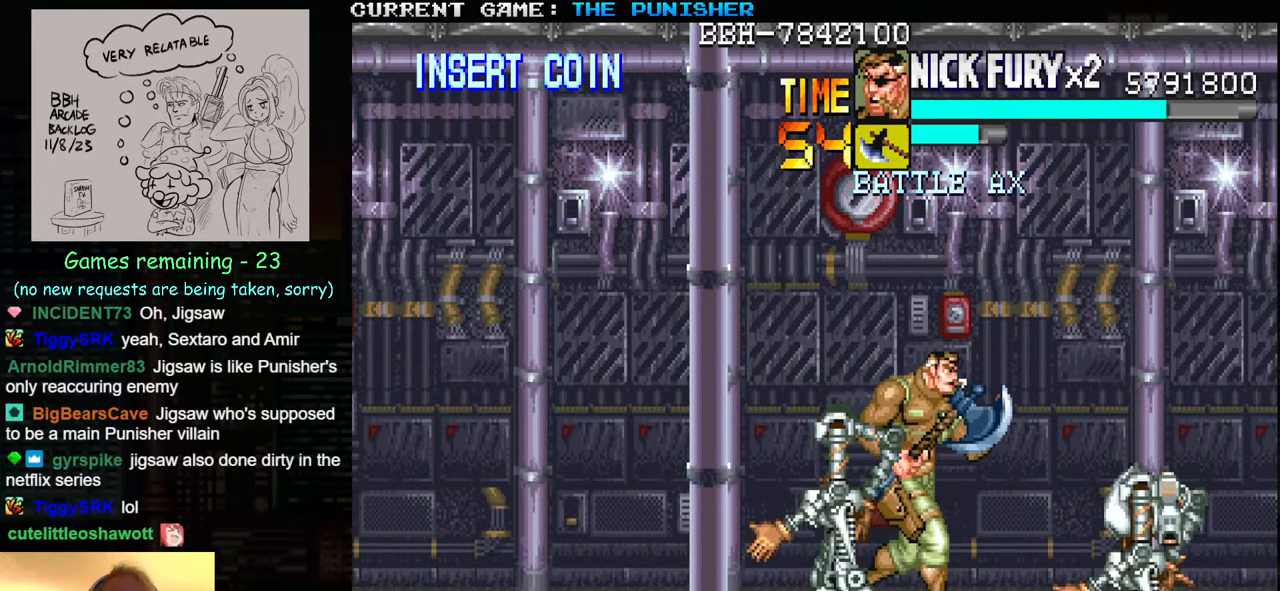
{"buttons": [], "left_stick": "center", "events": [[150, "left_stick", "down-left"], [233, "SQUARE", "down"], [300, "SQUARE", "up"], [300, "left_stick", "center"]]}
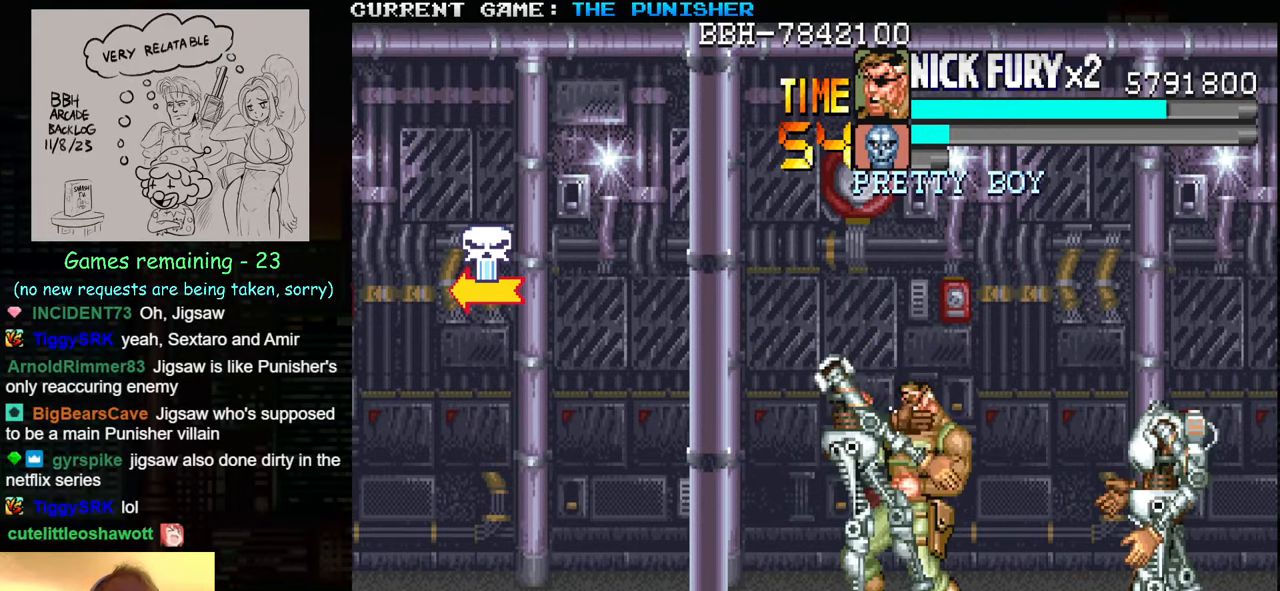
{"buttons": ["TRIANGLE"], "left_stick": "center", "events": [[17, "left_stick", "up"], [383, "left_stick", "left"], [450, "TRIANGLE", "down"], [467, "left_stick", "center"]]}